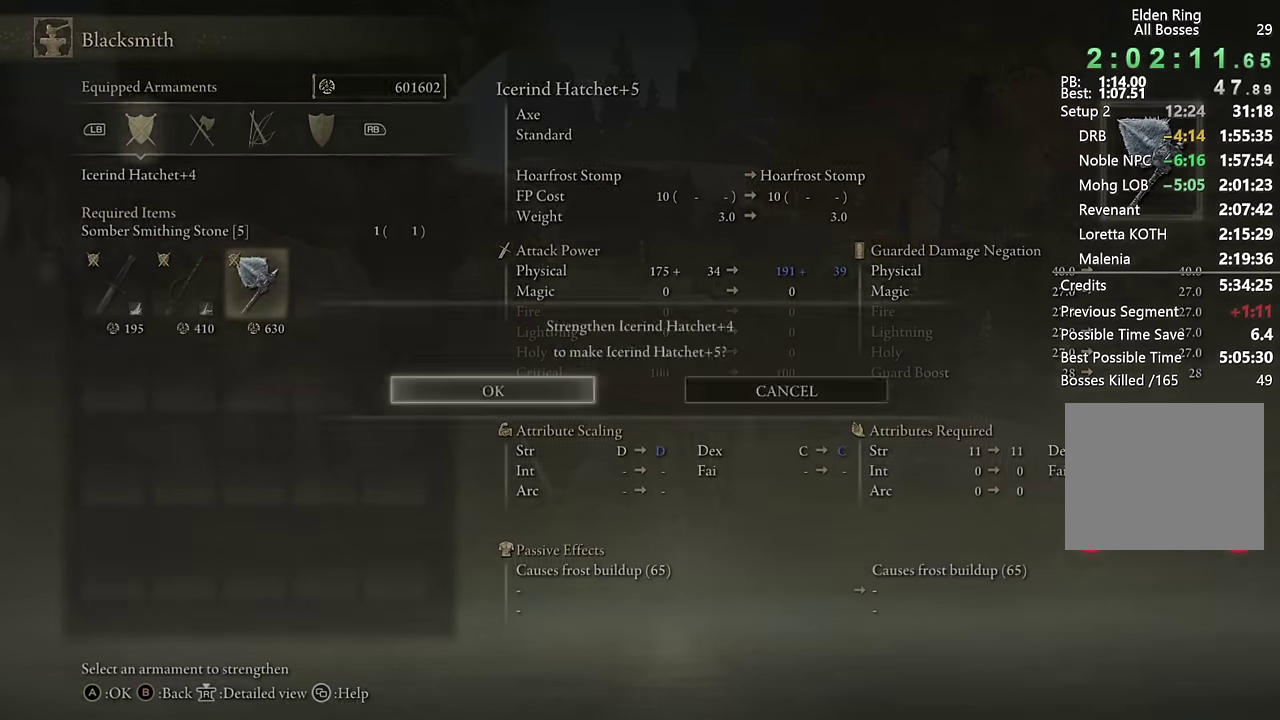
Gameplay with a controller (PlayStation layout); each line is a JSON object with the inputs held at the frame after it. "events" lists button and stick changes between this image and that frame as [ms after this image, input, new state], when the widget could be followed in between. Not read: L1 R1.
{"buttons": ["CROSS"], "left_stick": "center", "right_stick": "center", "events": [[16, "CROSS", "down"], [100, "CROSS", "up"], [166, "CROSS", "down"], [233, "CROSS", "up"], [316, "CROSS", "down"], [383, "CROSS", "up"], [450, "CROSS", "down"]]}
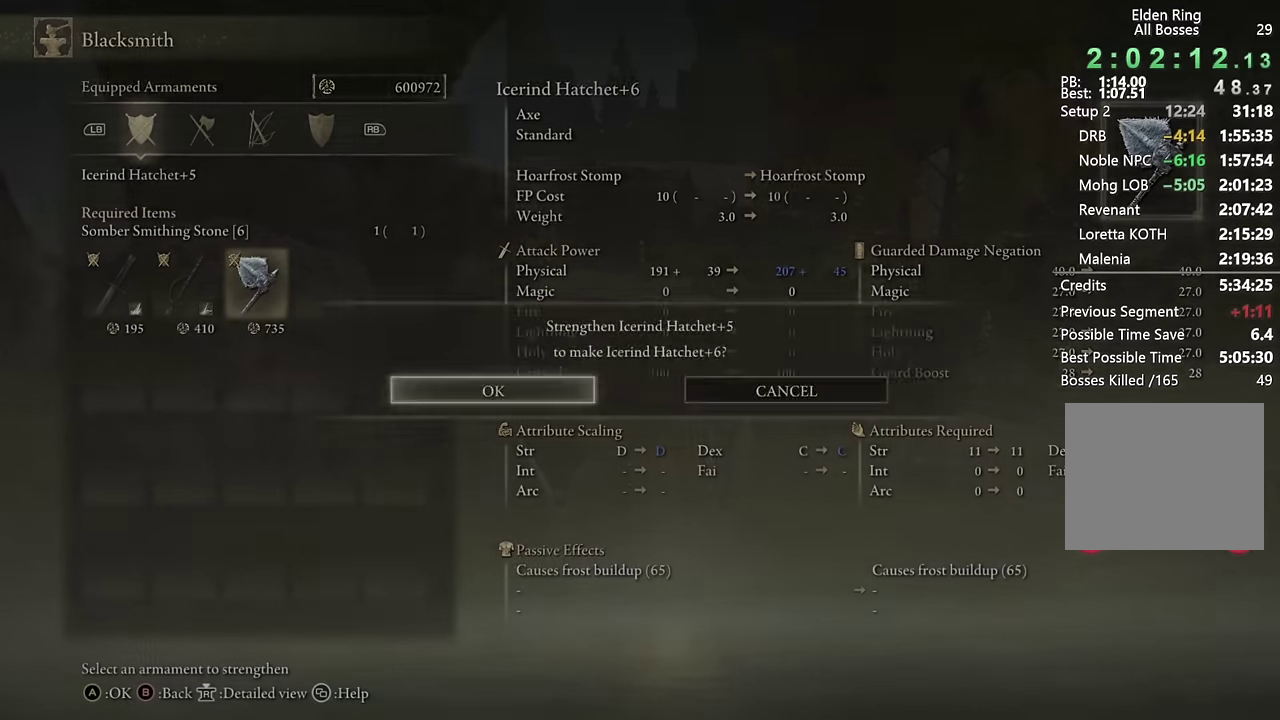
{"buttons": [], "left_stick": "center", "right_stick": "center", "events": [[33, "CROSS", "up"], [116, "CROSS", "down"], [200, "CROSS", "up"], [266, "CROSS", "down"], [350, "CROSS", "up"], [416, "CROSS", "down"], [500, "CROSS", "up"]]}
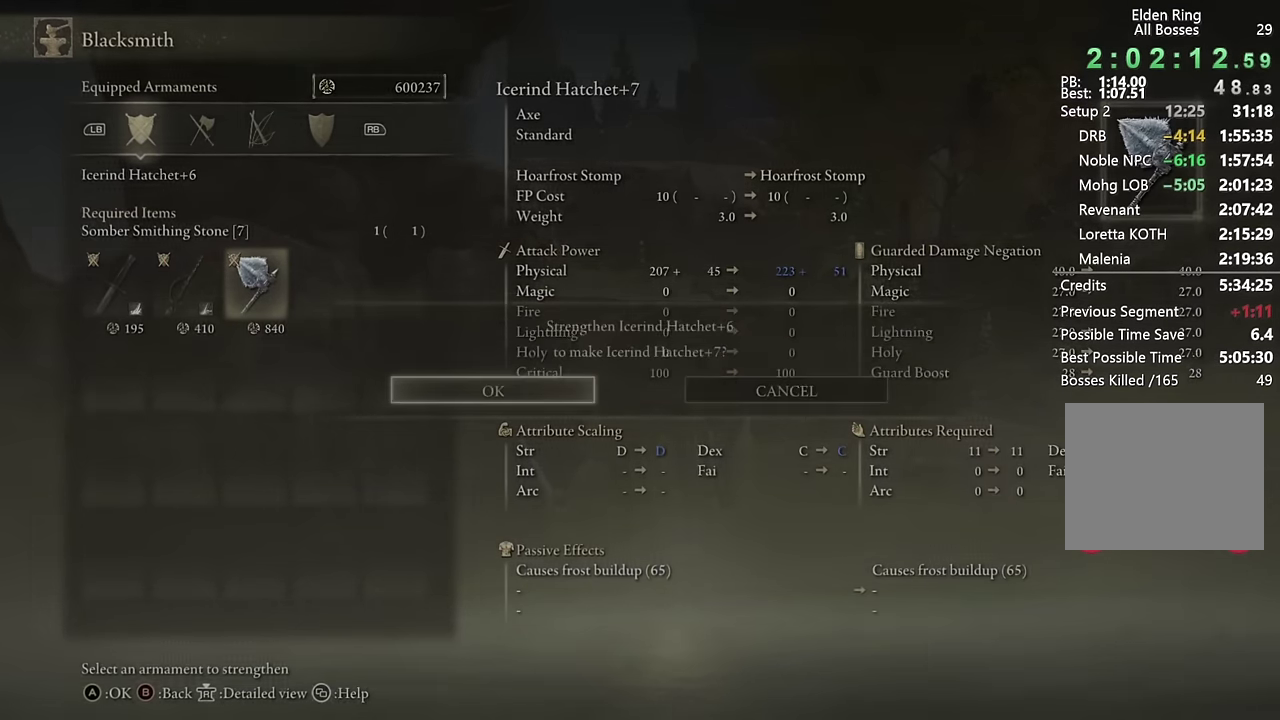
{"buttons": [], "left_stick": "center", "right_stick": "center", "events": [[83, "CROSS", "down"], [150, "CROSS", "up"], [233, "CROSS", "down"], [283, "CROSS", "up"], [366, "CROSS", "down"], [433, "CROSS", "up"]]}
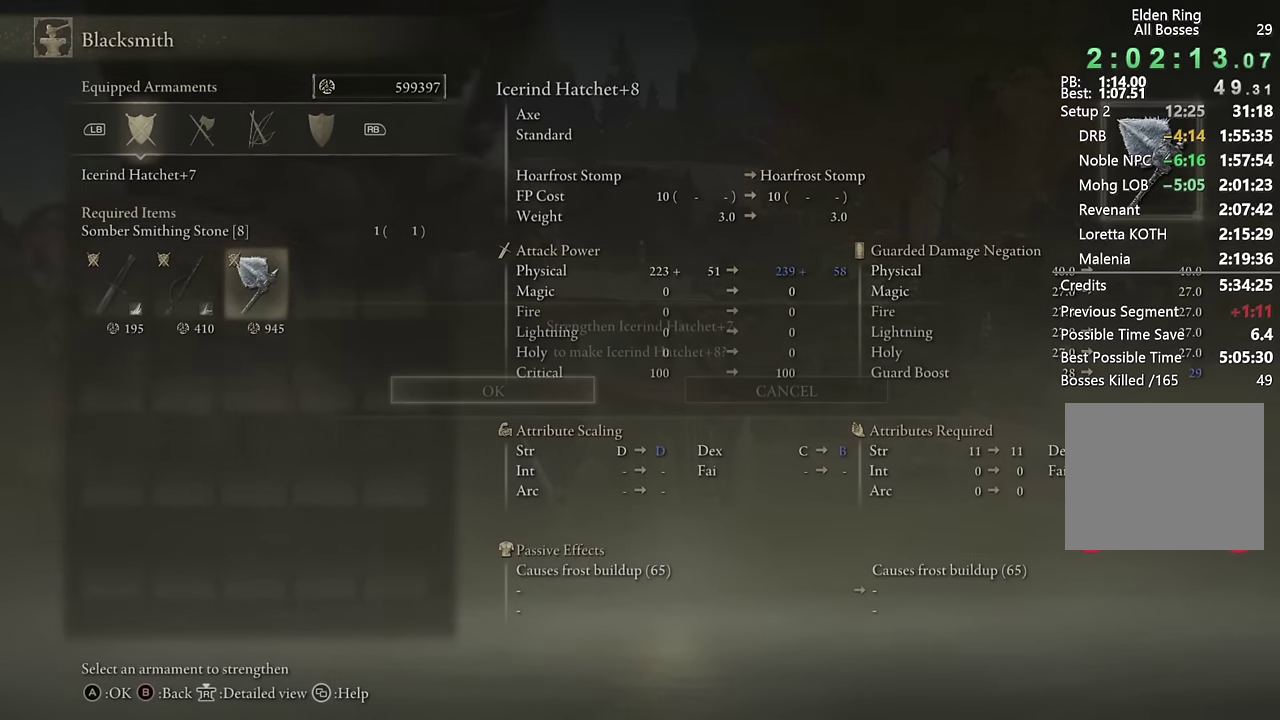
{"buttons": [], "left_stick": "center", "right_stick": "center", "events": [[16, "CROSS", "down"], [83, "CROSS", "up"], [166, "CROSS", "down"], [250, "CROSS", "up"], [350, "CROSS", "down"], [400, "CROSS", "up"]]}
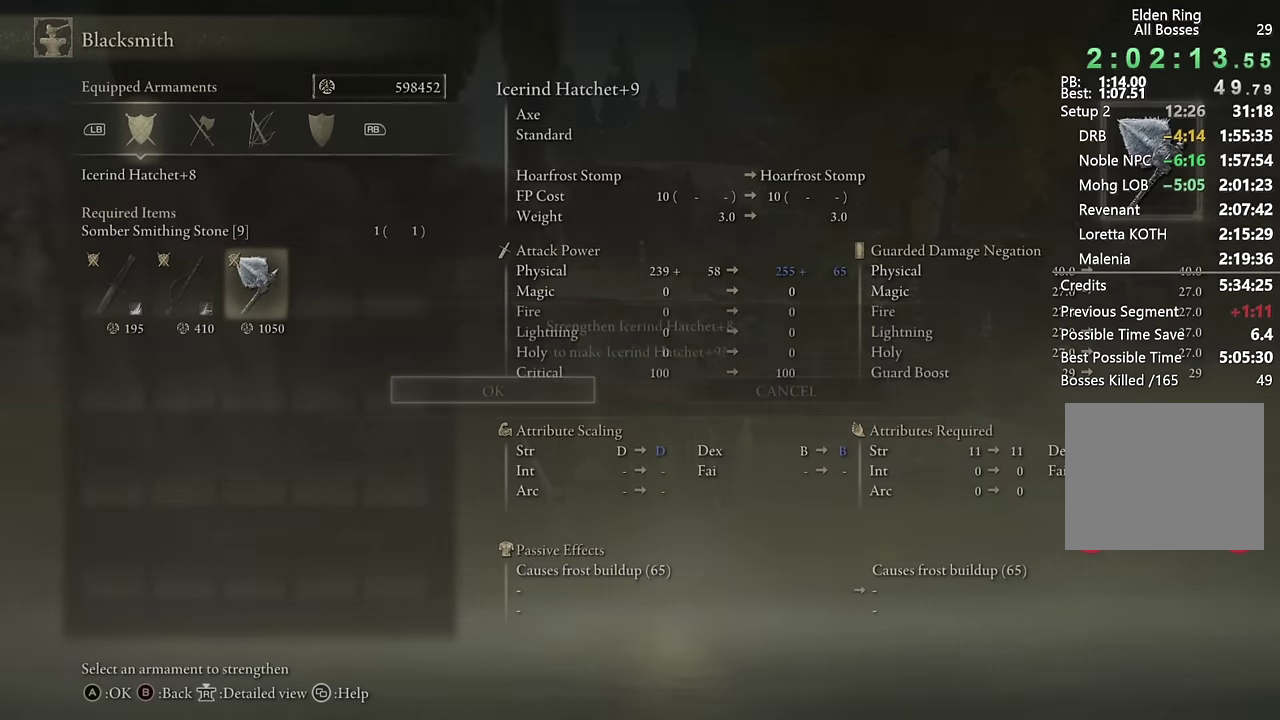
{"buttons": ["CIRCLE"], "left_stick": "down", "right_stick": "center", "events": [[133, "CIRCLE", "down"], [216, "CIRCLE", "up"], [316, "CIRCLE", "down"], [316, "left_stick", "down"], [383, "CIRCLE", "up"], [466, "CIRCLE", "down"]]}
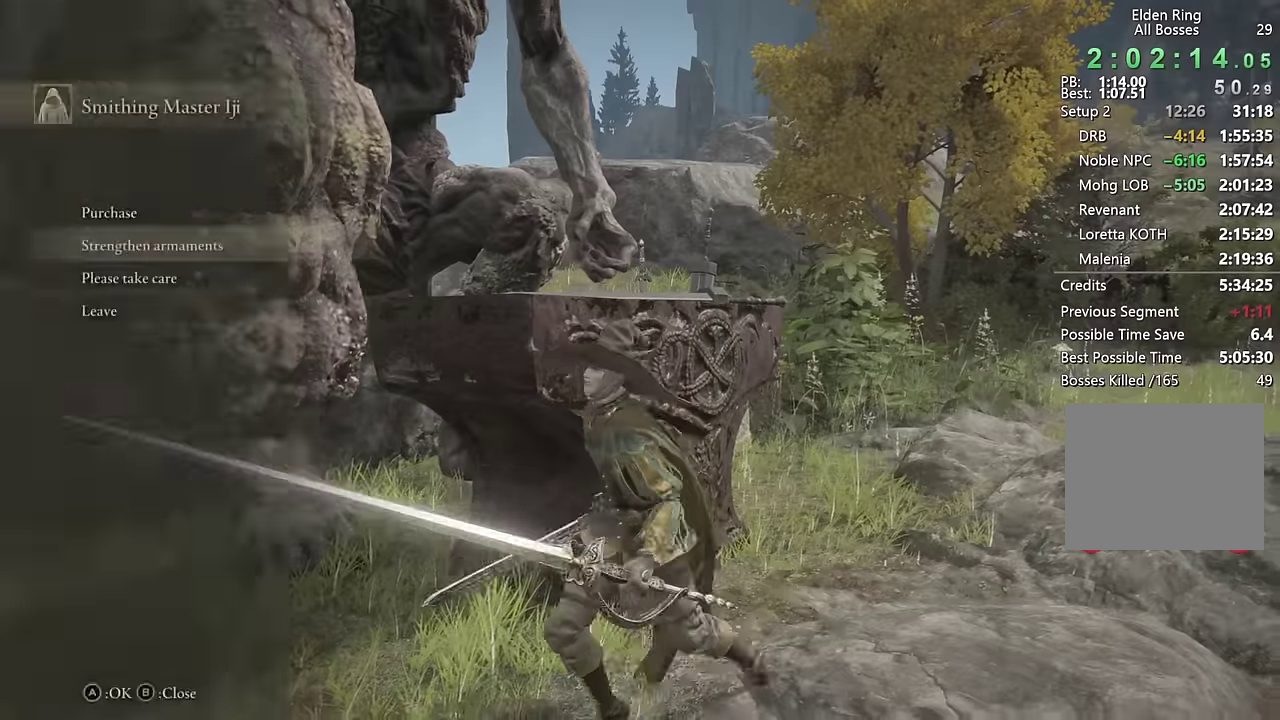
{"buttons": [], "left_stick": "down-left", "right_stick": "left", "events": [[50, "CIRCLE", "up"], [100, "CIRCLE", "down"], [183, "CIRCLE", "up"], [250, "right_stick", "left"], [366, "left_stick", "down-left"]]}
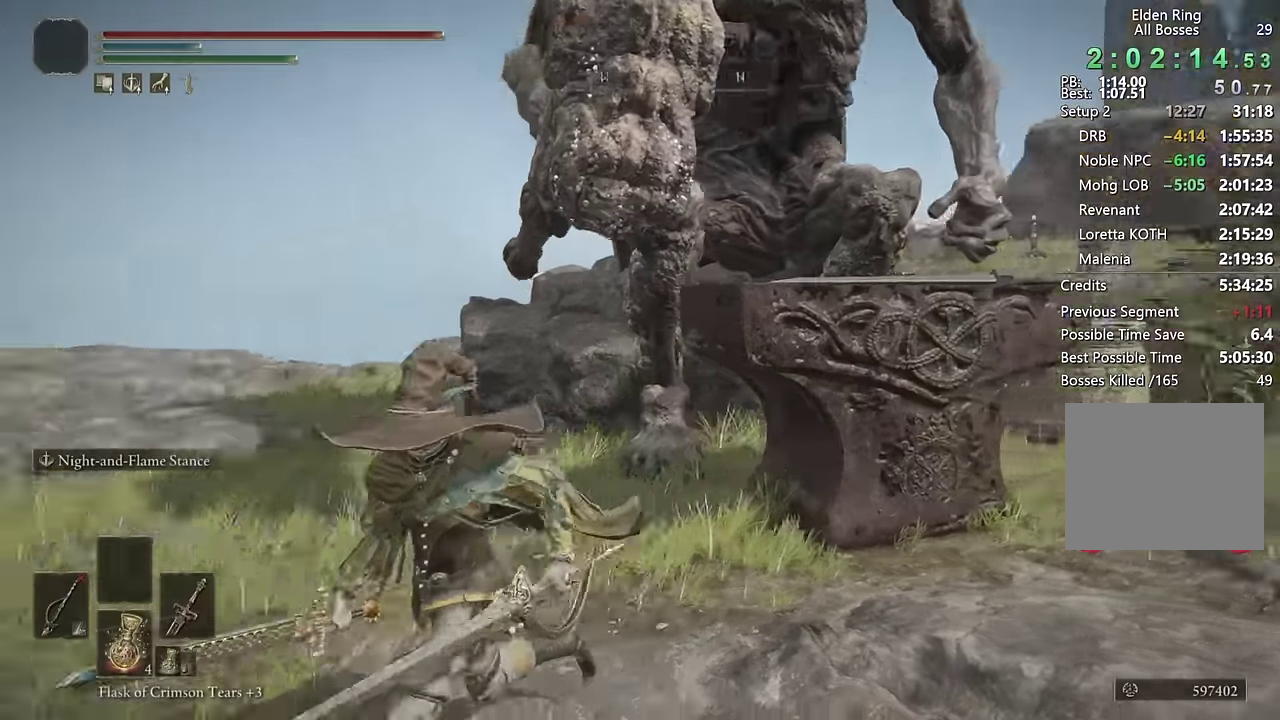
{"buttons": ["TRIANGLE"], "left_stick": "up-left", "right_stick": "center", "events": [[150, "left_stick", "left"], [316, "left_stick", "up-left"], [400, "right_stick", "center"], [466, "TRIANGLE", "down"]]}
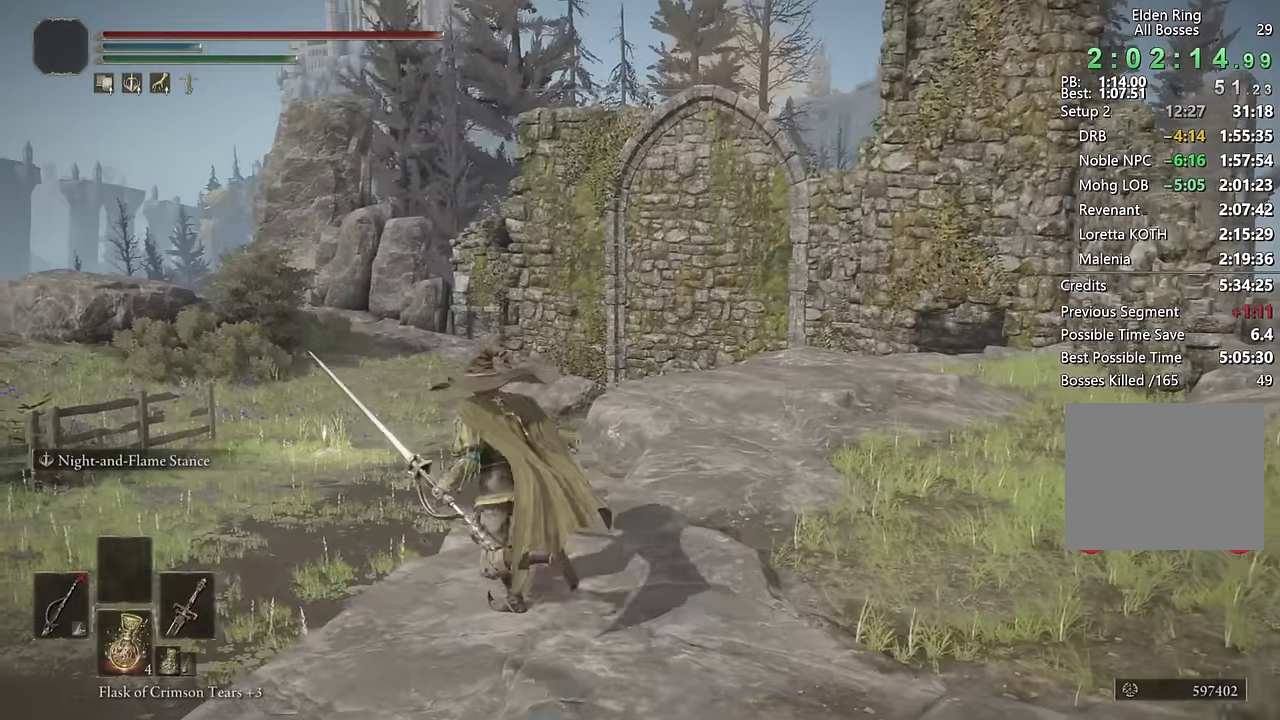
{"buttons": ["TRIANGLE"], "left_stick": "up-left", "right_stick": "center", "events": [[66, "DPAD_DOWN", "down"], [150, "DPAD_DOWN", "up"], [283, "DPAD_DOWN", "down"], [383, "DPAD_DOWN", "up"]]}
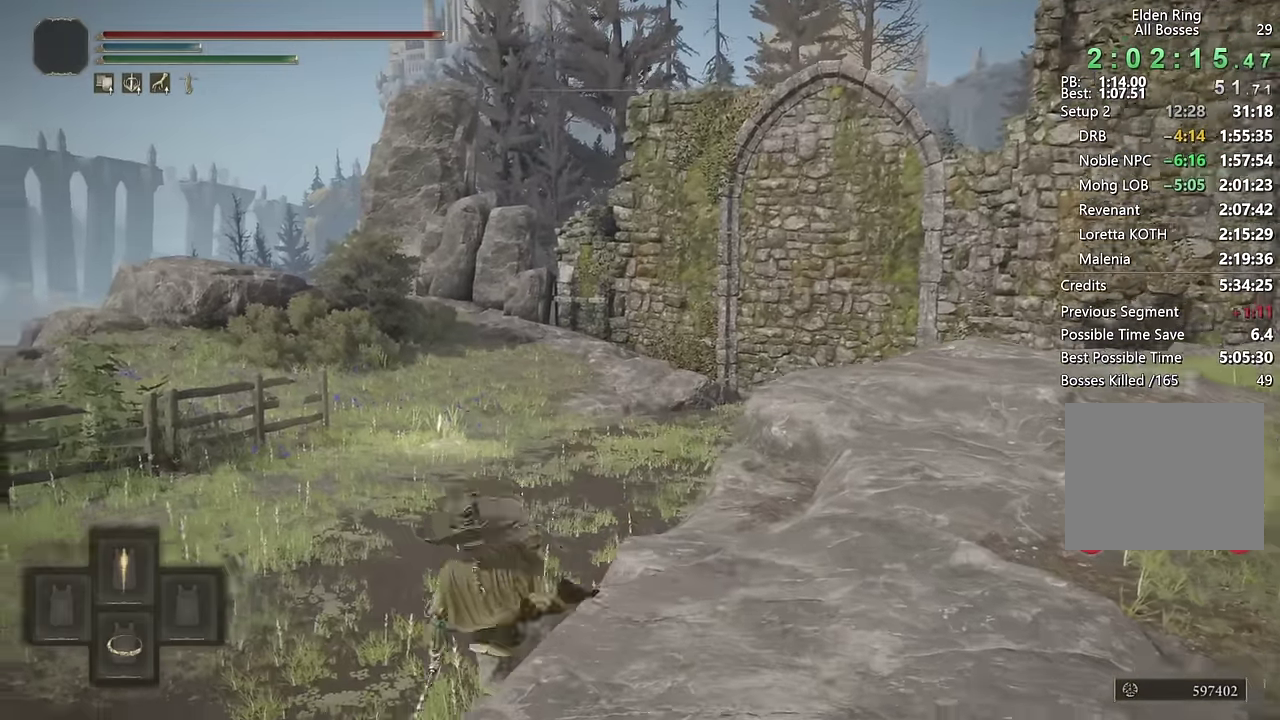
{"buttons": ["TRIANGLE"], "left_stick": "up", "right_stick": "center", "events": [[150, "left_stick", "up"]]}
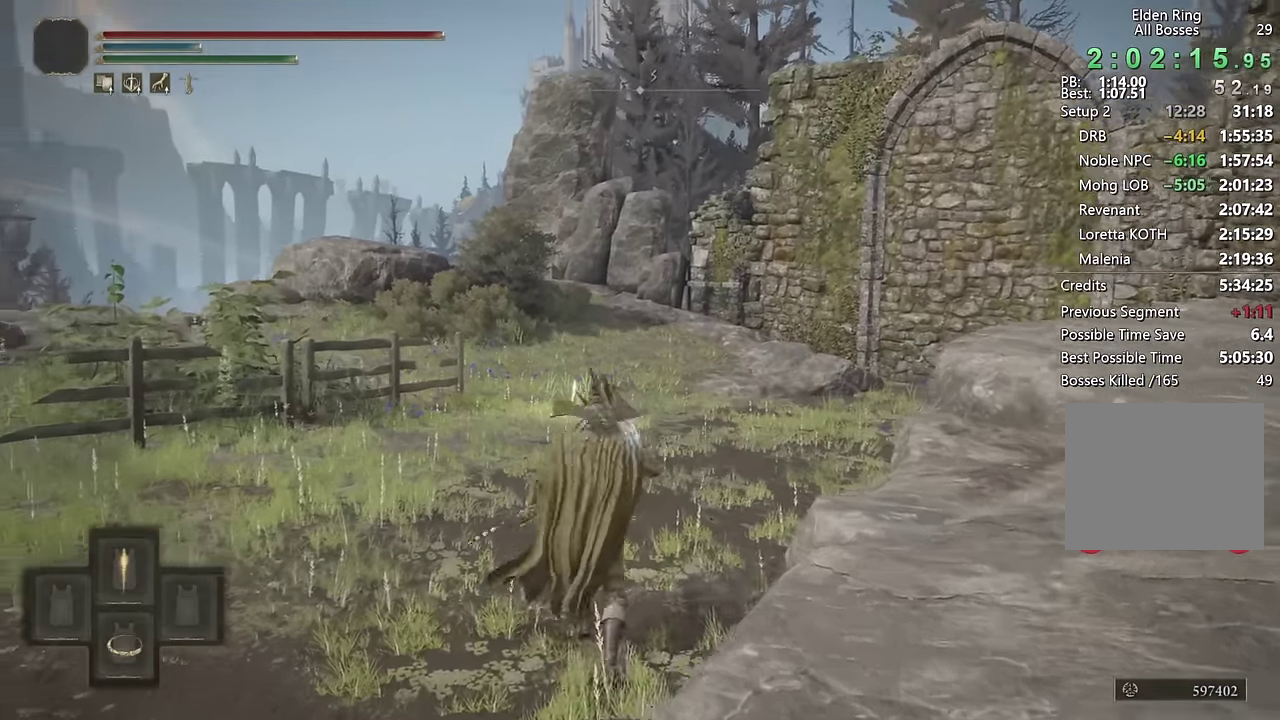
{"buttons": [], "left_stick": "up", "right_stick": "center", "events": [[300, "TRIANGLE", "up"]]}
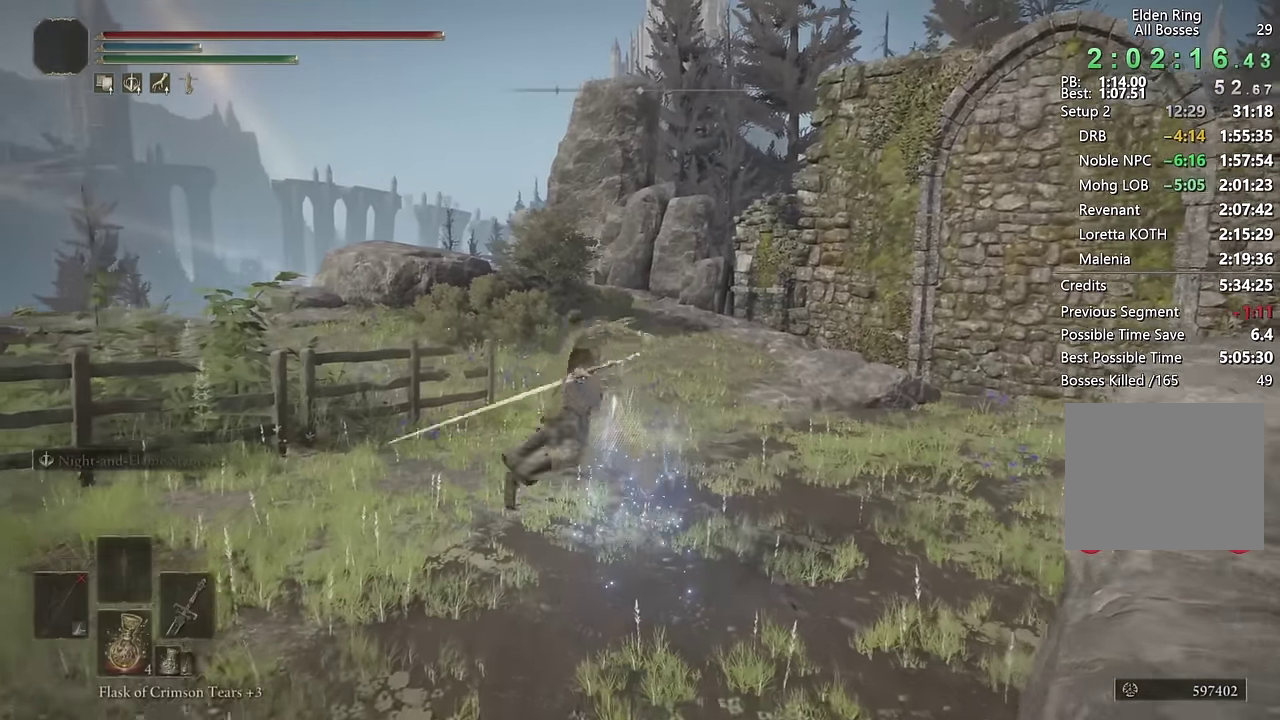
{"buttons": ["CIRCLE"], "left_stick": "up", "right_stick": "center", "events": [[133, "right_stick", "down-right"], [250, "right_stick", "center"], [433, "CIRCLE", "down"]]}
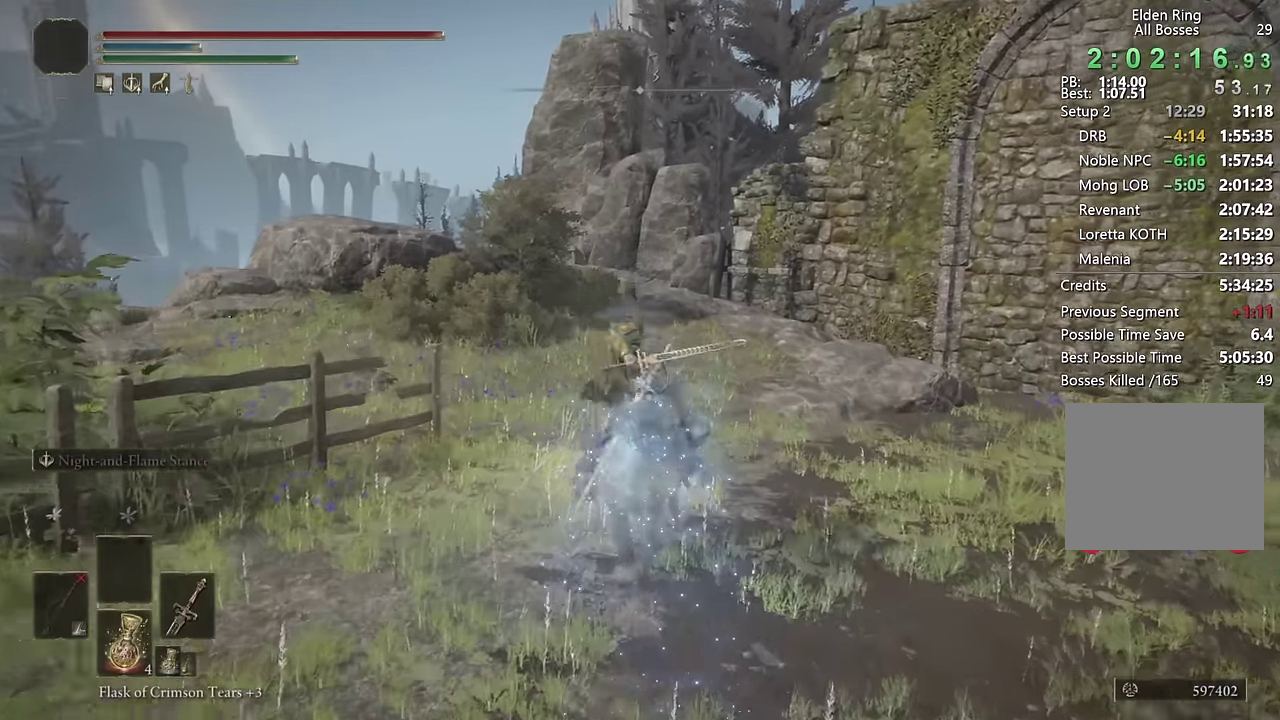
{"buttons": [], "left_stick": "up", "right_stick": "center", "events": [[33, "CIRCLE", "up"], [116, "CIRCLE", "down"], [166, "CIRCLE", "up"], [266, "CIRCLE", "down"], [333, "CIRCLE", "up"], [416, "CIRCLE", "down"], [500, "CIRCLE", "up"]]}
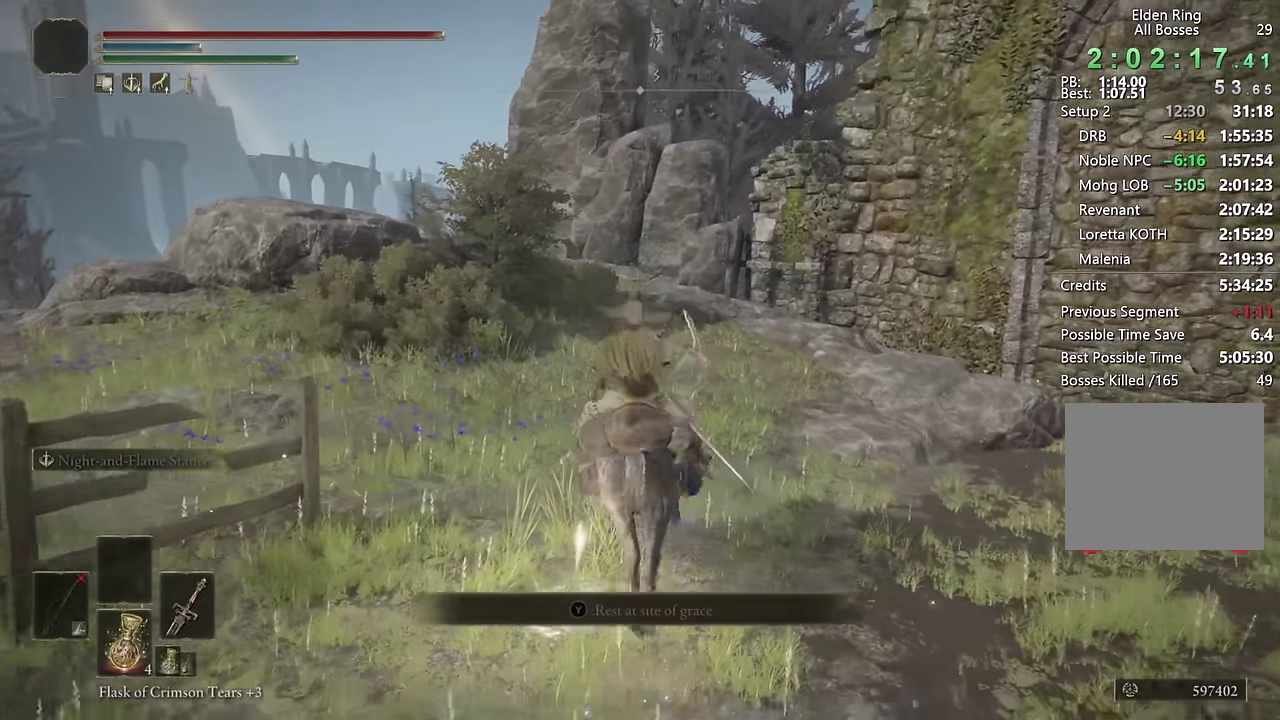
{"buttons": [], "left_stick": "up", "right_stick": "center", "events": [[283, "right_stick", "down-right"], [450, "right_stick", "center"]]}
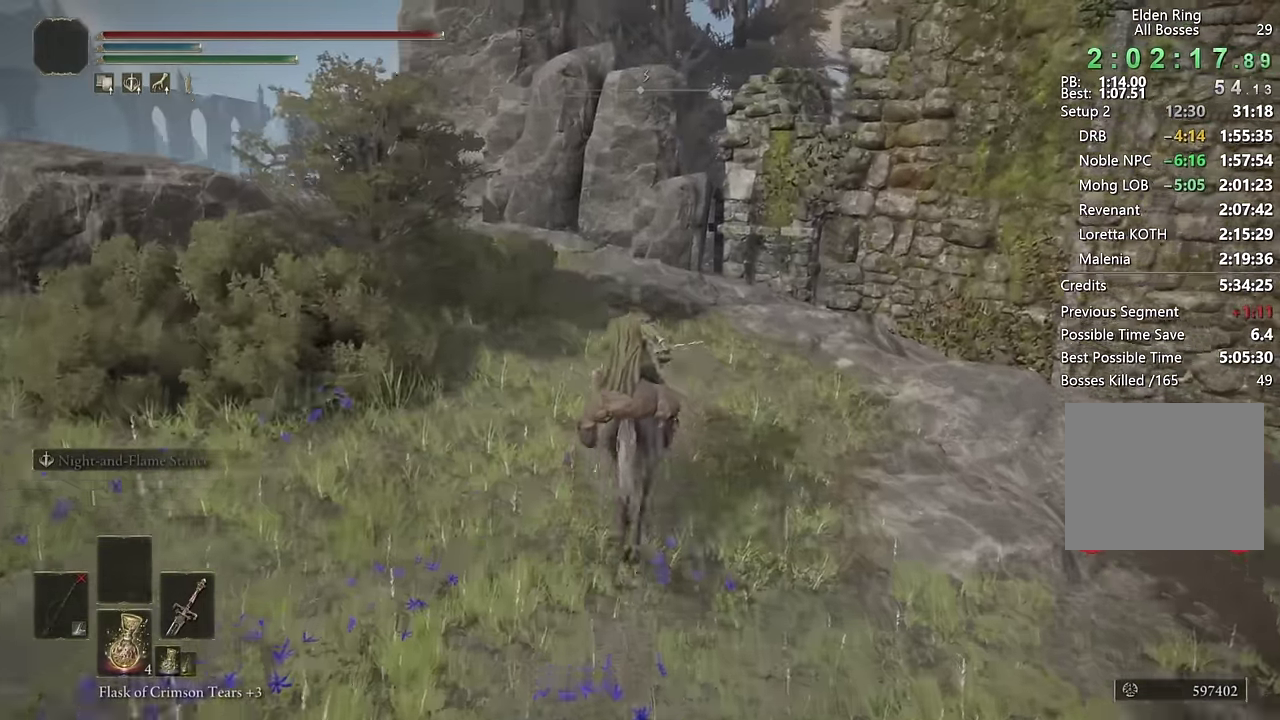
{"buttons": ["CROSS"], "left_stick": "up-right", "right_stick": "center", "events": [[100, "CIRCLE", "down"], [200, "CIRCLE", "up"], [466, "CROSS", "down"], [483, "left_stick", "up-right"]]}
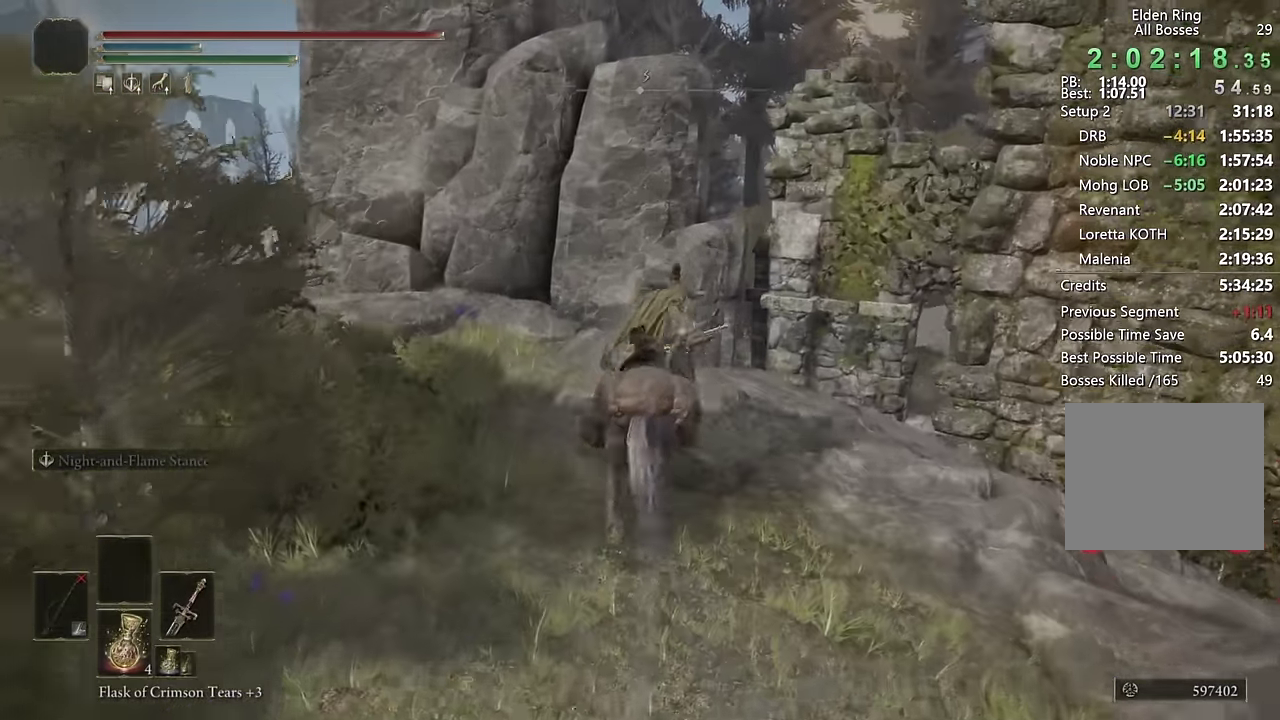
{"buttons": [], "left_stick": "up", "right_stick": "center", "events": [[66, "CROSS", "up"], [150, "CROSS", "down"], [233, "CROSS", "up"], [300, "left_stick", "up"], [316, "CROSS", "down"], [400, "CROSS", "up"]]}
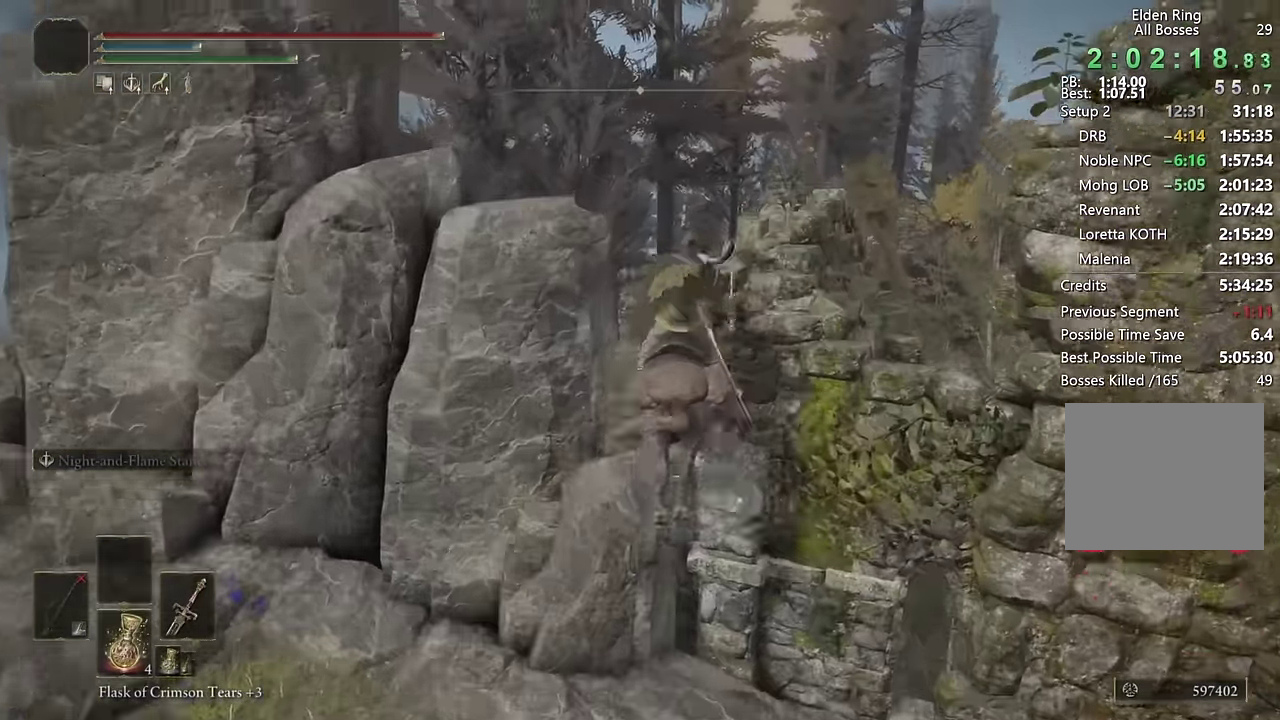
{"buttons": [], "left_stick": "up", "right_stick": "center", "events": [[200, "right_stick", "down"], [333, "right_stick", "center"]]}
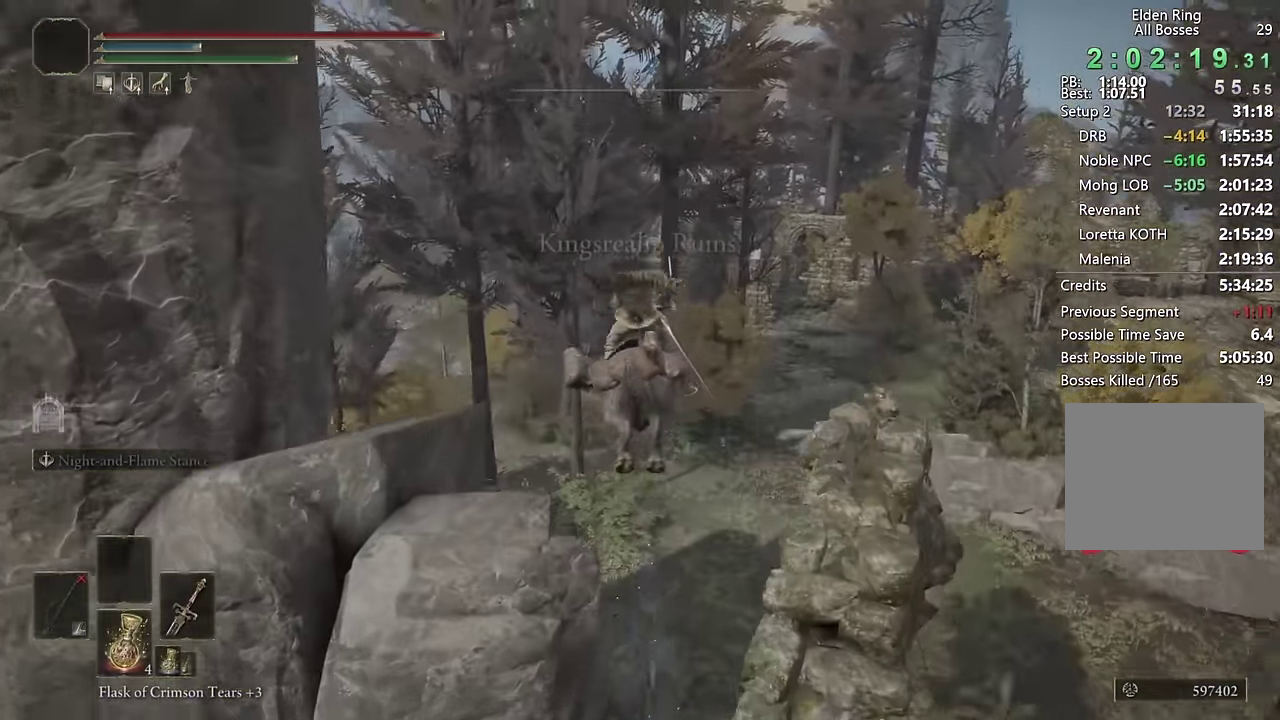
{"buttons": [], "left_stick": "up", "right_stick": "center", "events": [[16, "right_stick", "down-left"], [200, "right_stick", "center"], [350, "right_stick", "left"], [483, "right_stick", "center"]]}
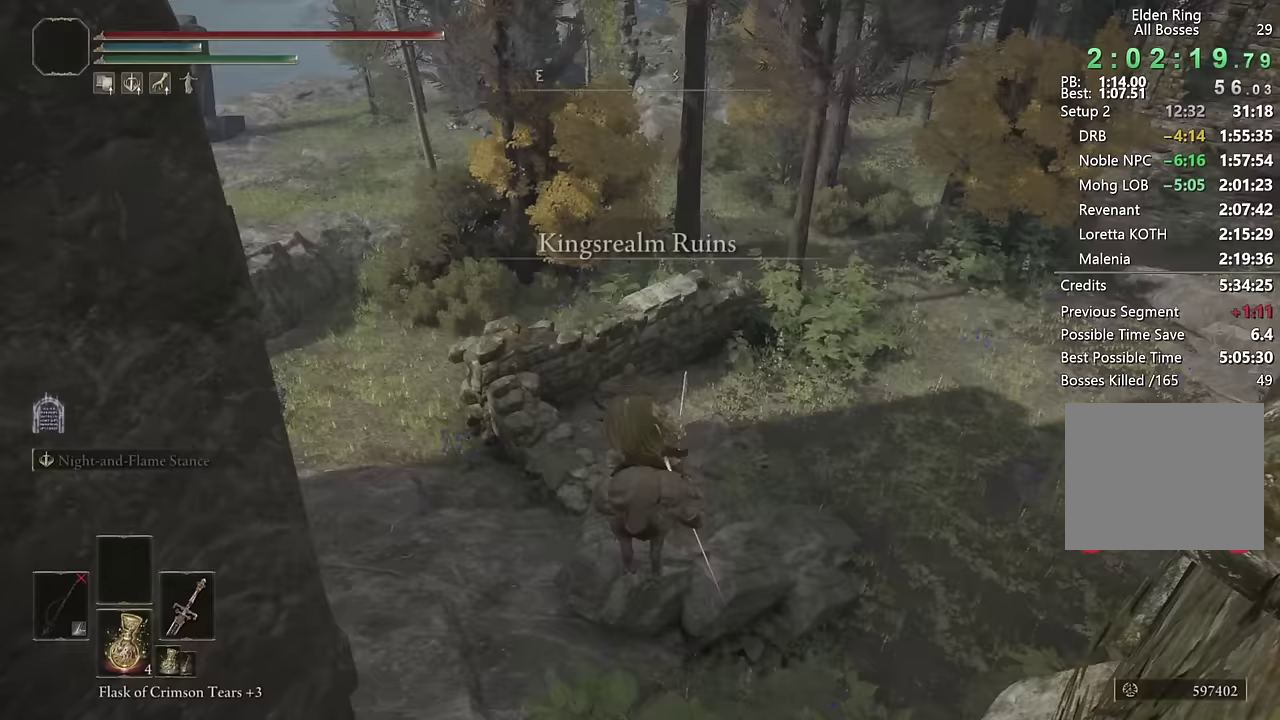
{"buttons": [], "left_stick": "up-right", "right_stick": "center", "events": [[100, "CIRCLE", "down"], [183, "CIRCLE", "up"], [250, "CIRCLE", "down"], [333, "CIRCLE", "up"], [400, "left_stick", "up-right"]]}
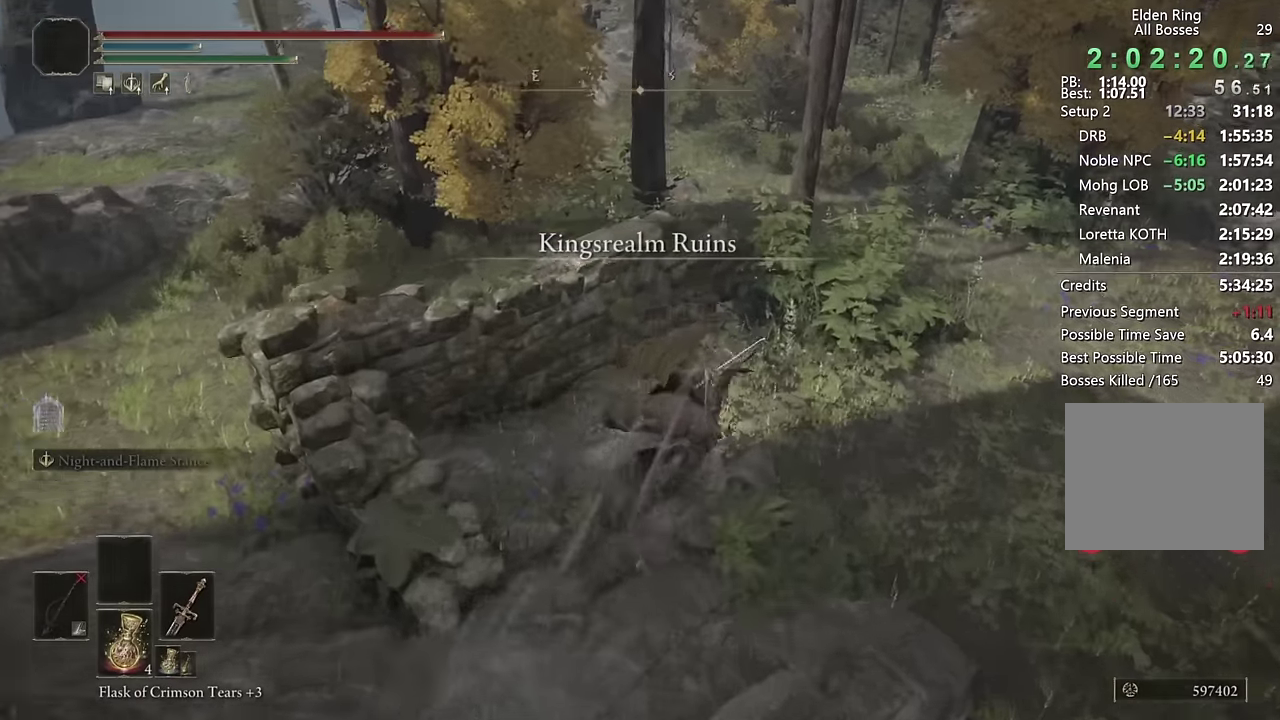
{"buttons": ["CIRCLE"], "left_stick": "up", "right_stick": "center", "events": [[50, "right_stick", "up-right"], [133, "right_stick", "center"], [267, "right_stick", "left"], [333, "left_stick", "up"], [350, "right_stick", "center"], [467, "CIRCLE", "down"]]}
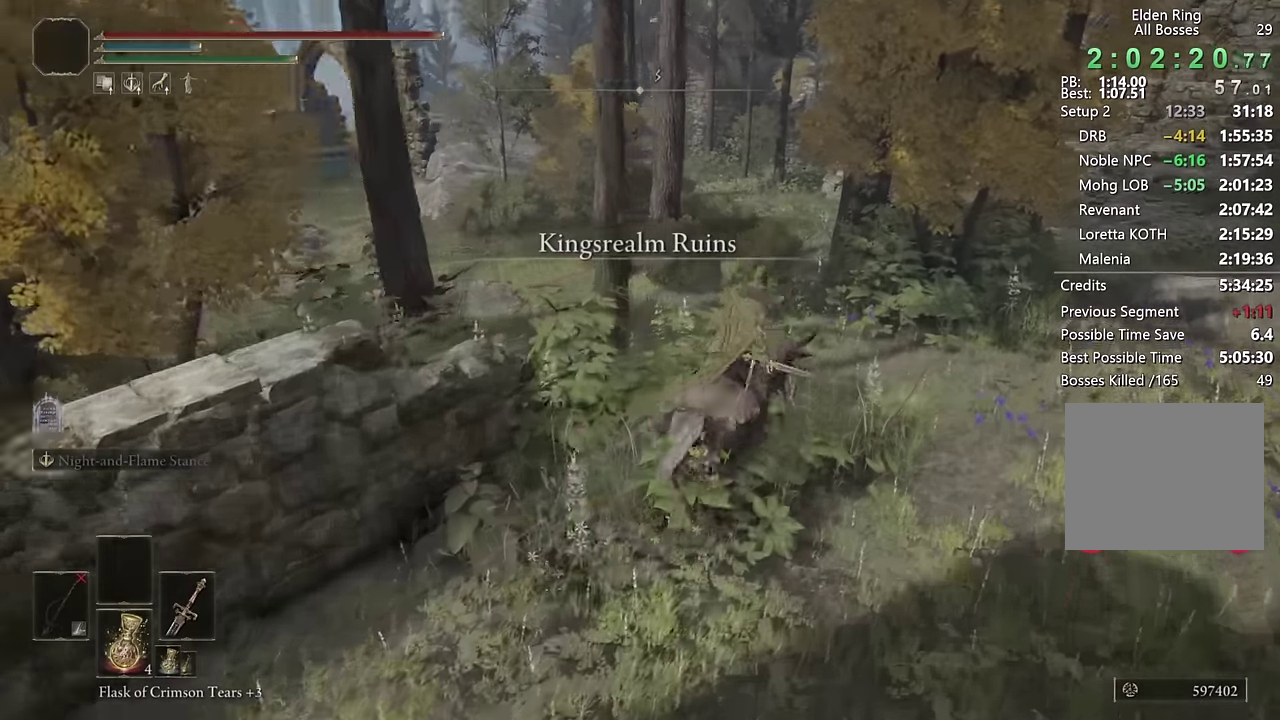
{"buttons": [], "left_stick": "up-left", "right_stick": "center", "events": [[67, "CIRCLE", "up"], [167, "right_stick", "down-left"], [333, "right_stick", "center"], [417, "left_stick", "up-left"]]}
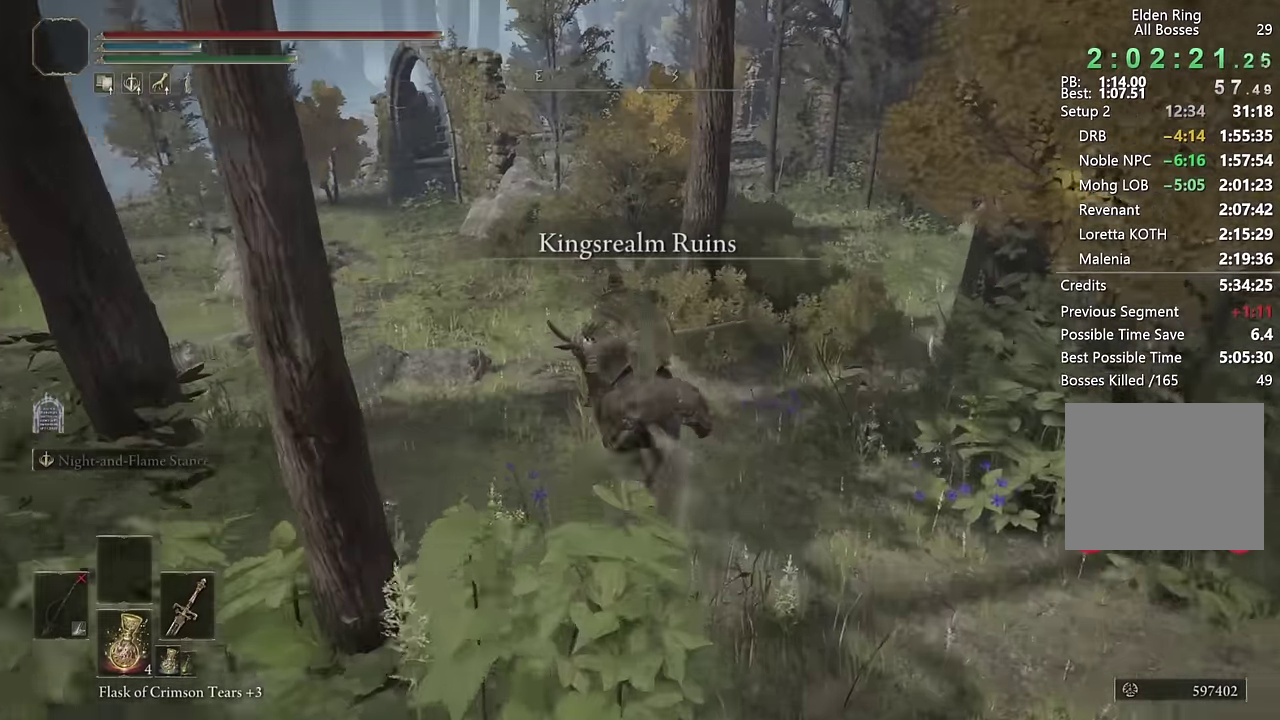
{"buttons": [], "left_stick": "up-left", "right_stick": "center", "events": [[17, "right_stick", "down-left"], [100, "right_stick", "center"], [250, "CIRCLE", "down"], [367, "CIRCLE", "up"]]}
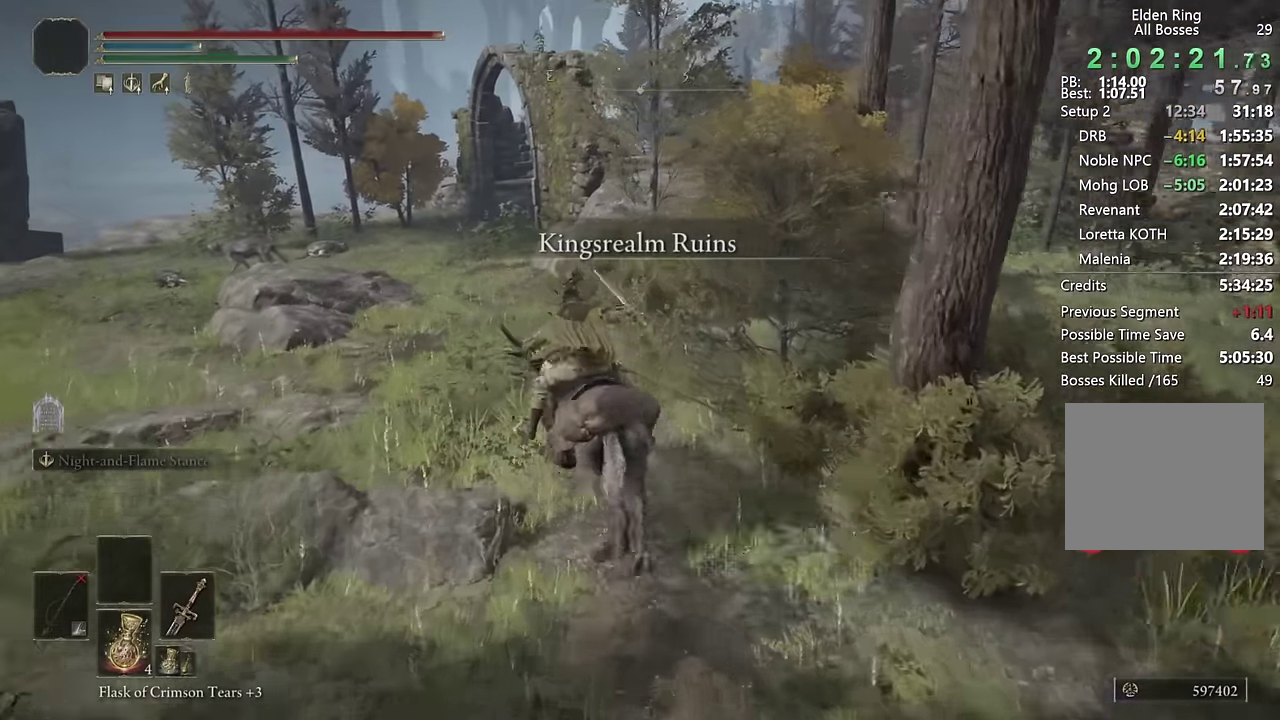
{"buttons": [], "left_stick": "up-left", "right_stick": "center", "events": [[83, "right_stick", "down-right"], [233, "right_stick", "center"], [350, "right_stick", "down-right"], [467, "right_stick", "center"]]}
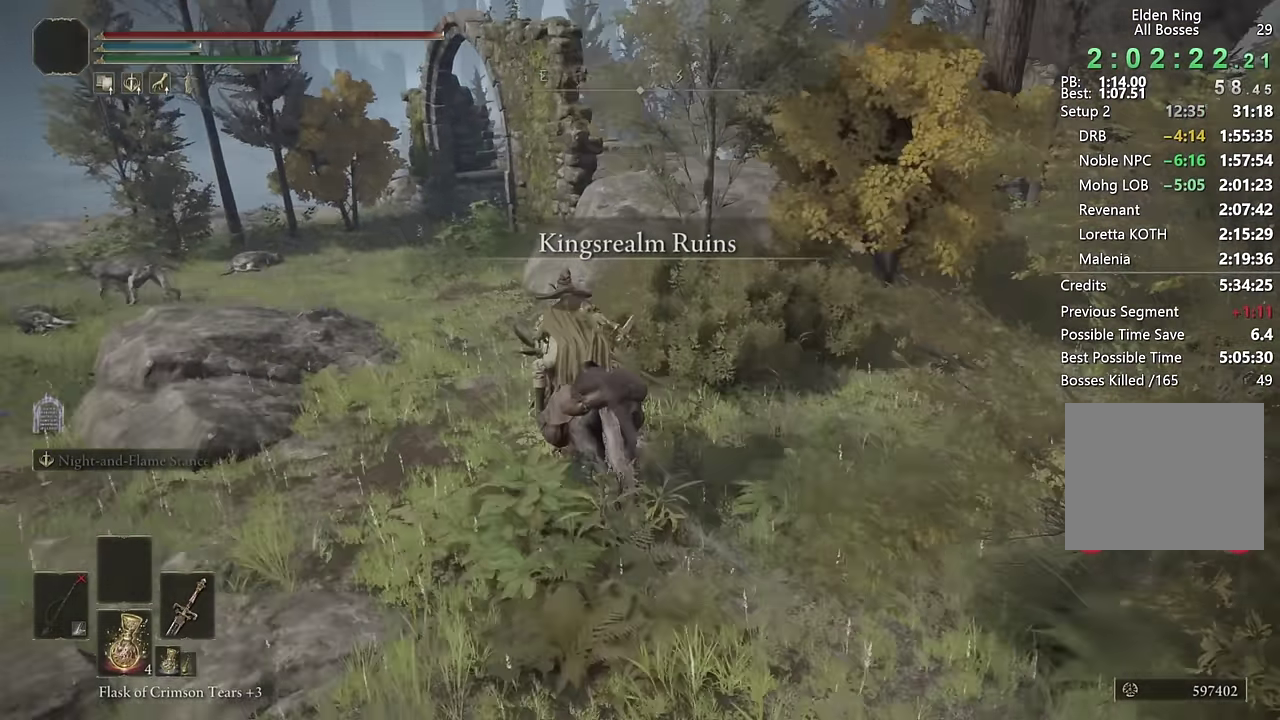
{"buttons": [], "left_stick": "up-left", "right_stick": "down-right", "events": [[100, "CIRCLE", "down"], [200, "CIRCLE", "up"], [417, "right_stick", "down-right"]]}
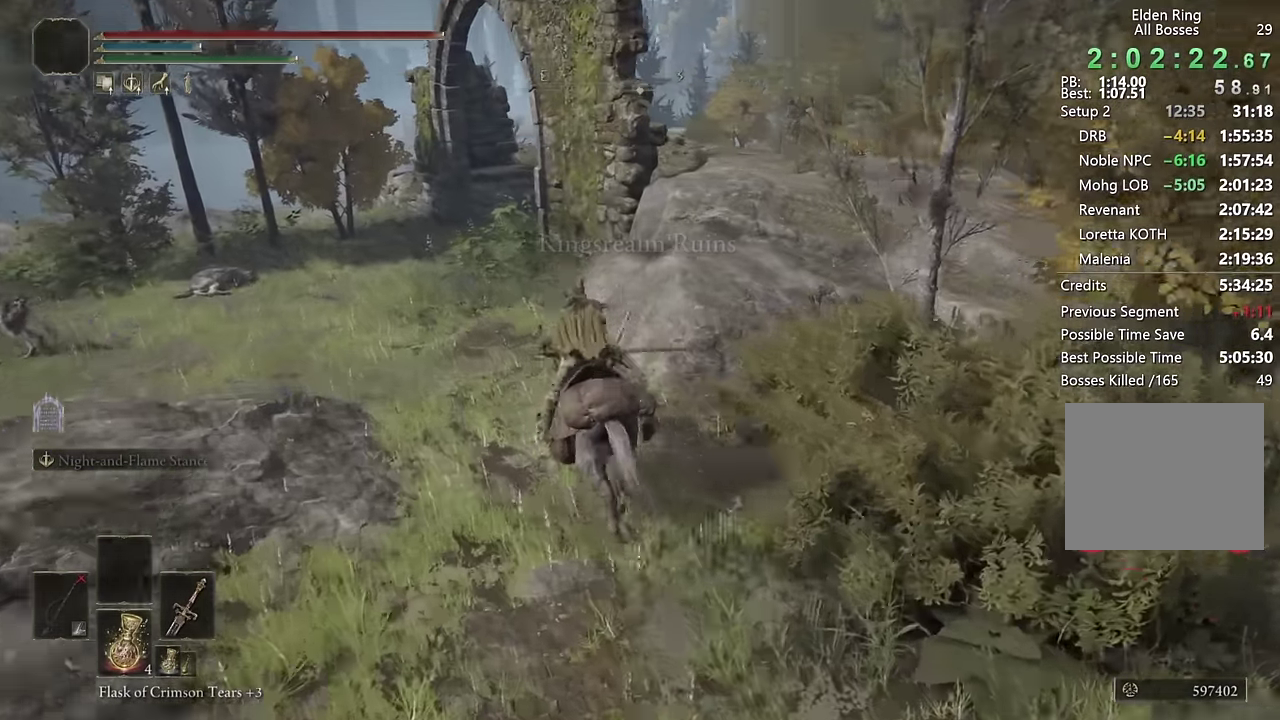
{"buttons": ["CIRCLE"], "left_stick": "up-left", "right_stick": "center", "events": [[50, "right_stick", "center"], [133, "right_stick", "down-right"], [333, "right_stick", "center"], [450, "CIRCLE", "down"]]}
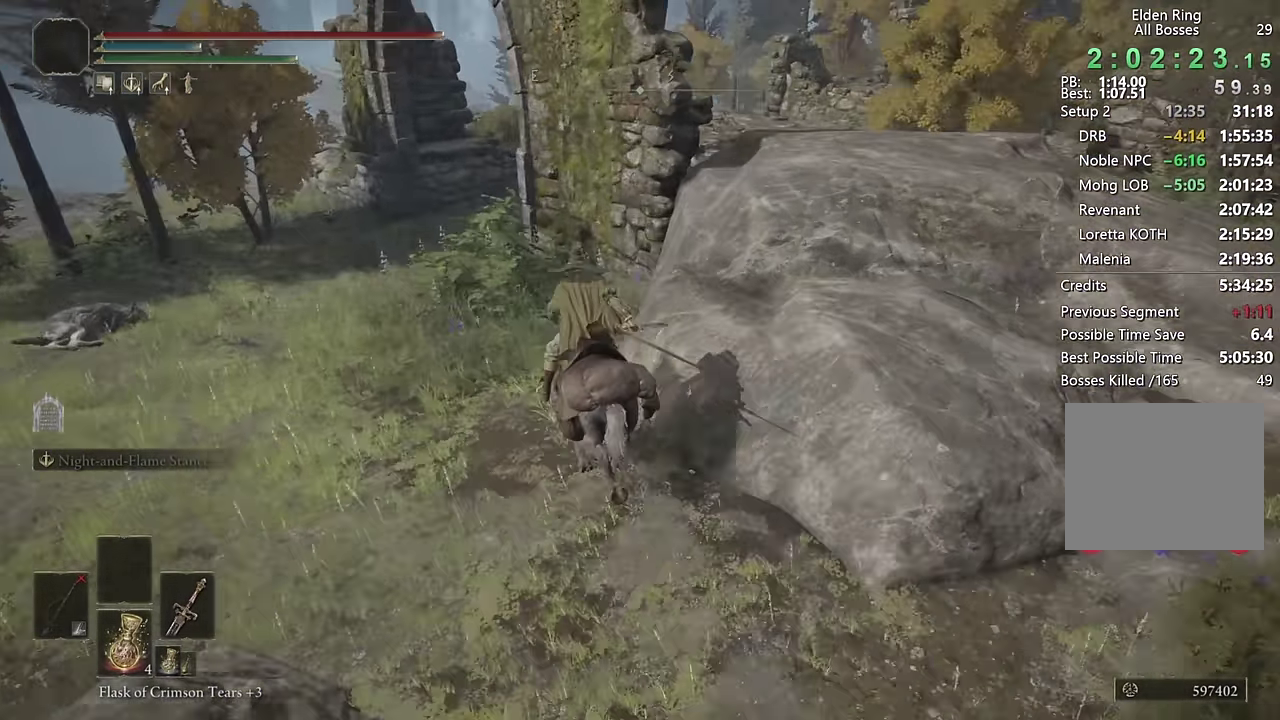
{"buttons": [], "left_stick": "up-left", "right_stick": "center", "events": [[67, "CIRCLE", "up"], [250, "right_stick", "down-right"], [383, "right_stick", "center"]]}
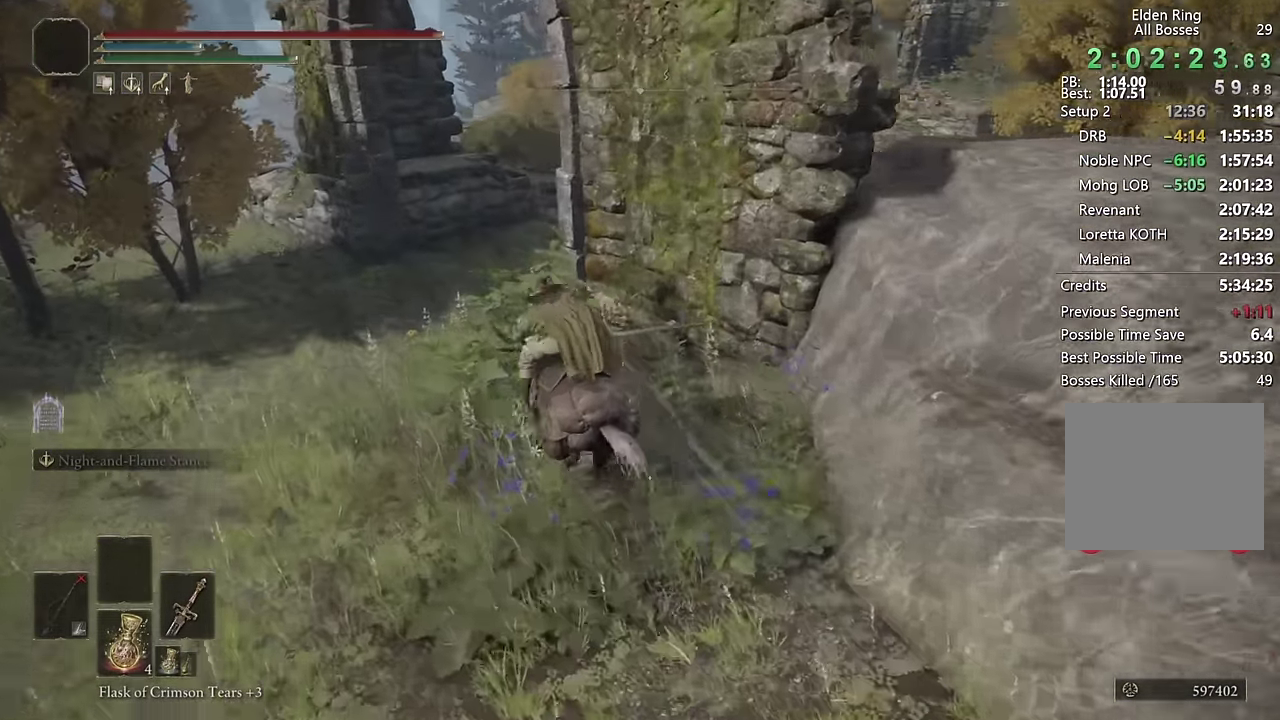
{"buttons": [], "left_stick": "up", "right_stick": "down-right", "events": [[83, "right_stick", "down-right"], [283, "right_stick", "center"], [367, "right_stick", "down-right"], [400, "left_stick", "up"]]}
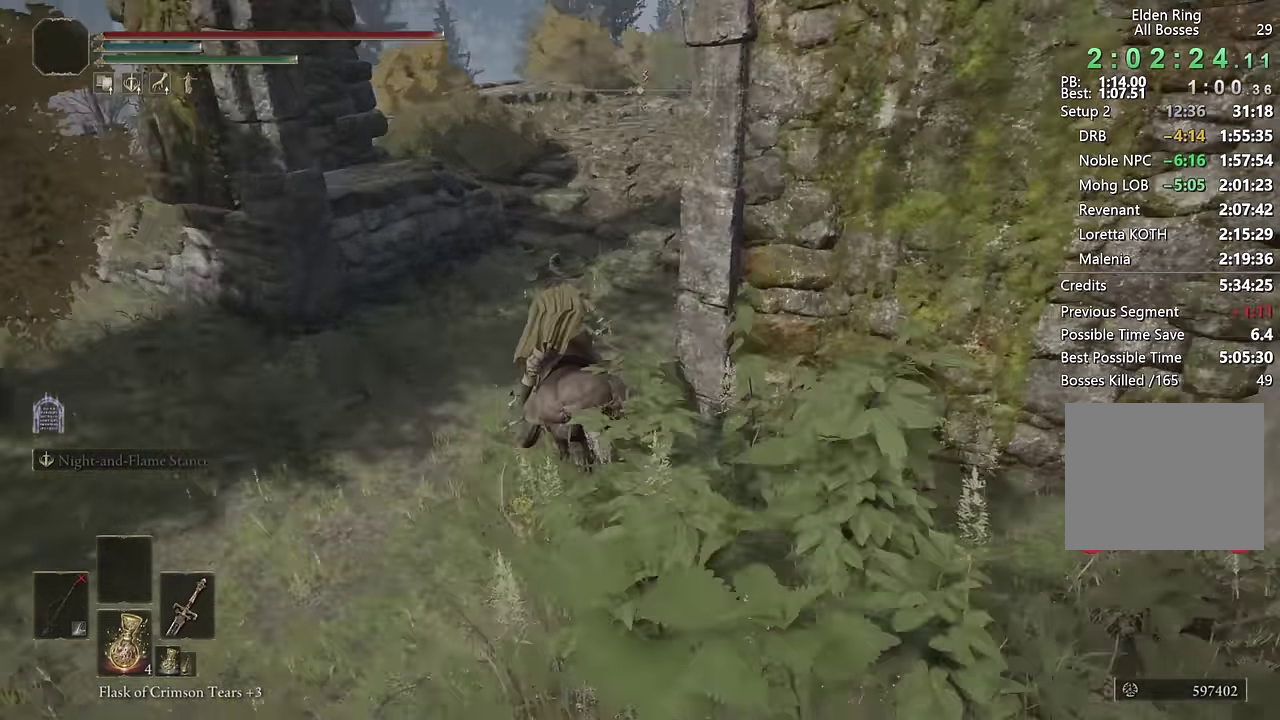
{"buttons": [], "left_stick": "up", "right_stick": "down-right", "events": [[200, "right_stick", "center"], [283, "right_stick", "down-right"]]}